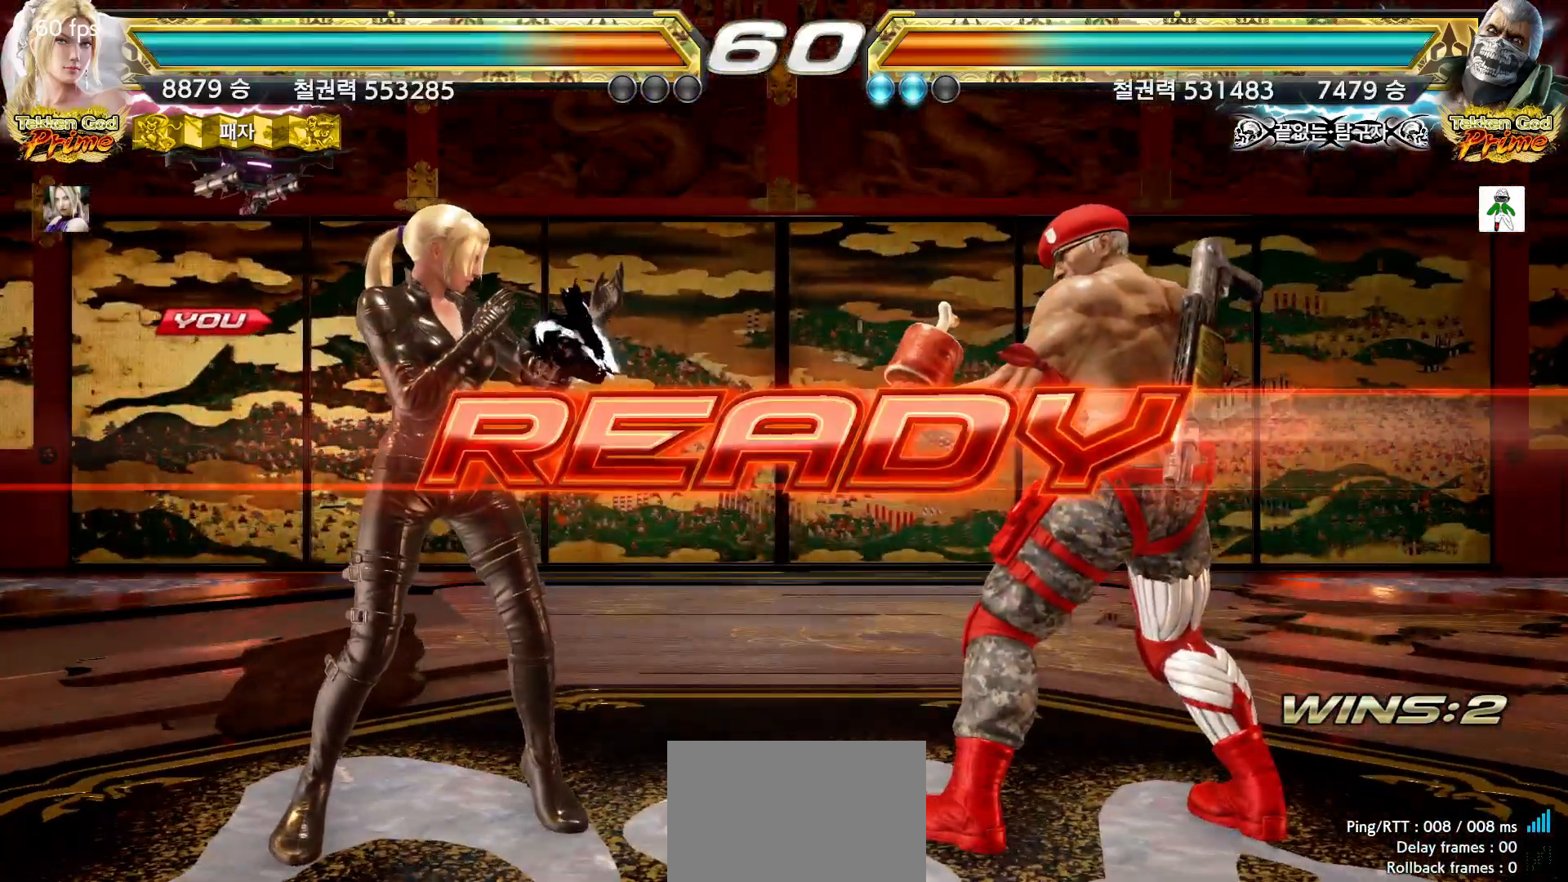
Gameplay with a controller (arcade stick); each line is a JSON object with the inputs held at the frame after it. "events" lists button and stick changes between this image and that frame as [ms after this image, input, new state], when the widget could be followed in between. Not read: L3 R3.
{"buttons": [], "left_stick": "center", "events": []}
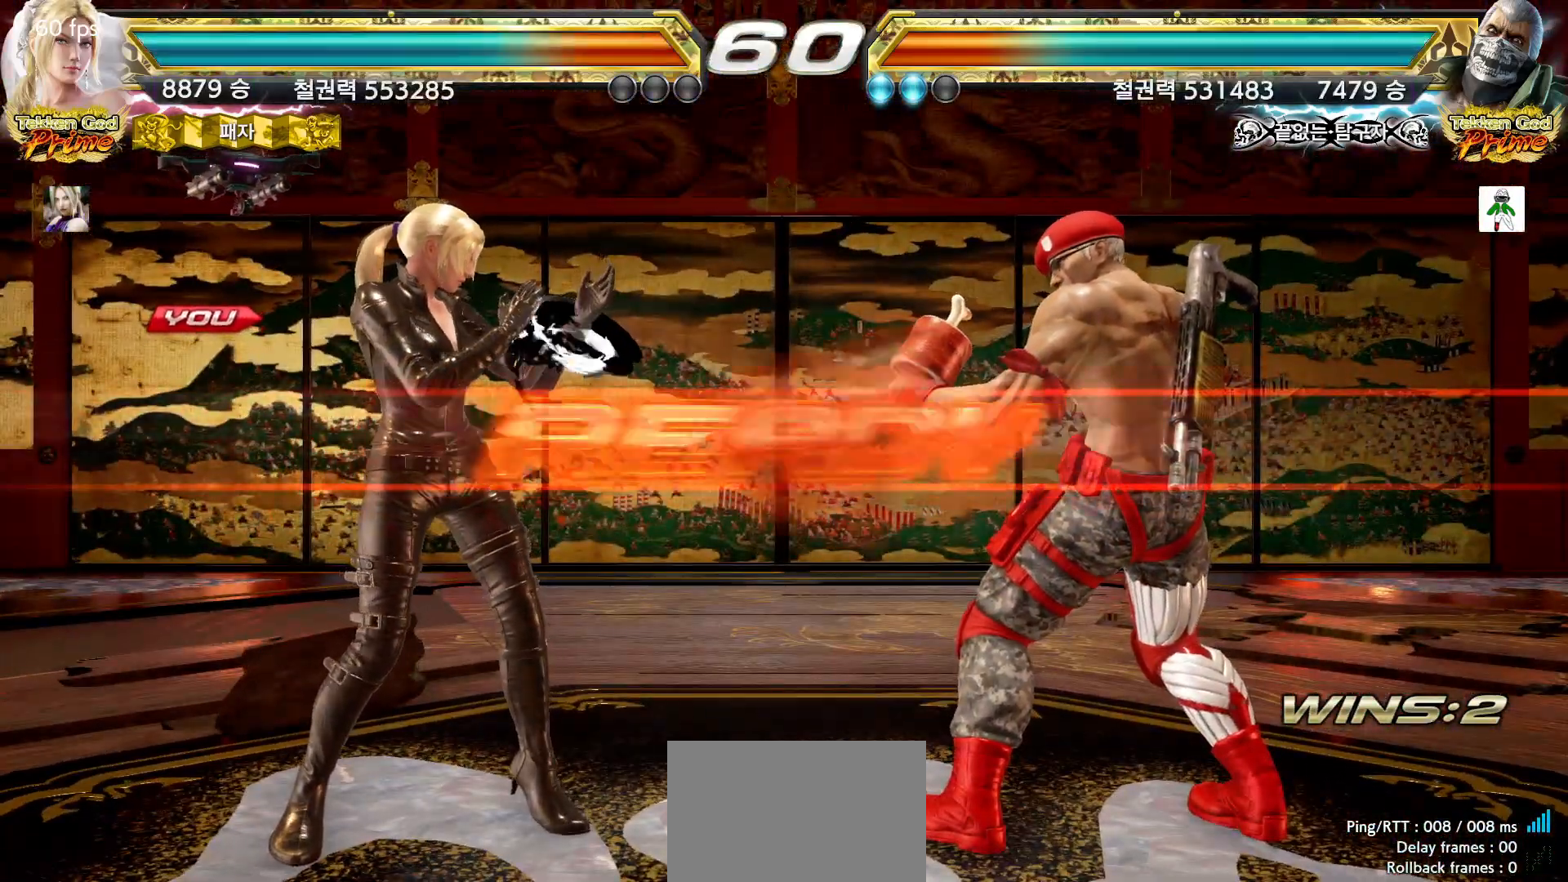
{"buttons": [], "left_stick": "center", "events": []}
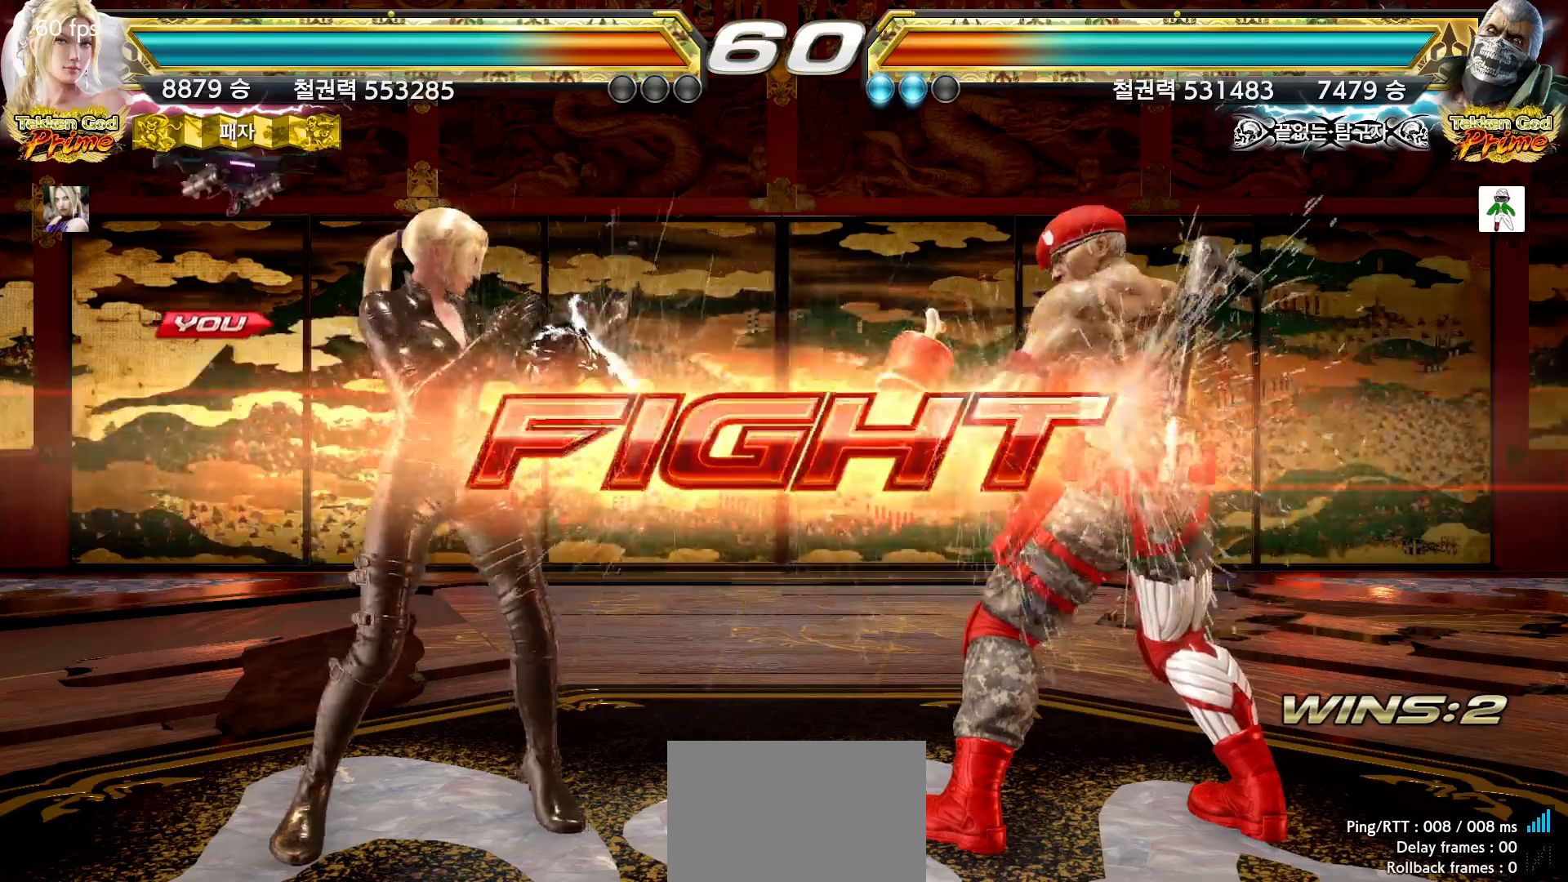
{"buttons": [], "left_stick": "center", "events": [[50, "left_stick", "down"], [100, "CROSS", "down"], [183, "CROSS", "up"], [183, "left_stick", "center"], [200, "CIRCLE", "down"], [283, "CIRCLE", "up"]]}
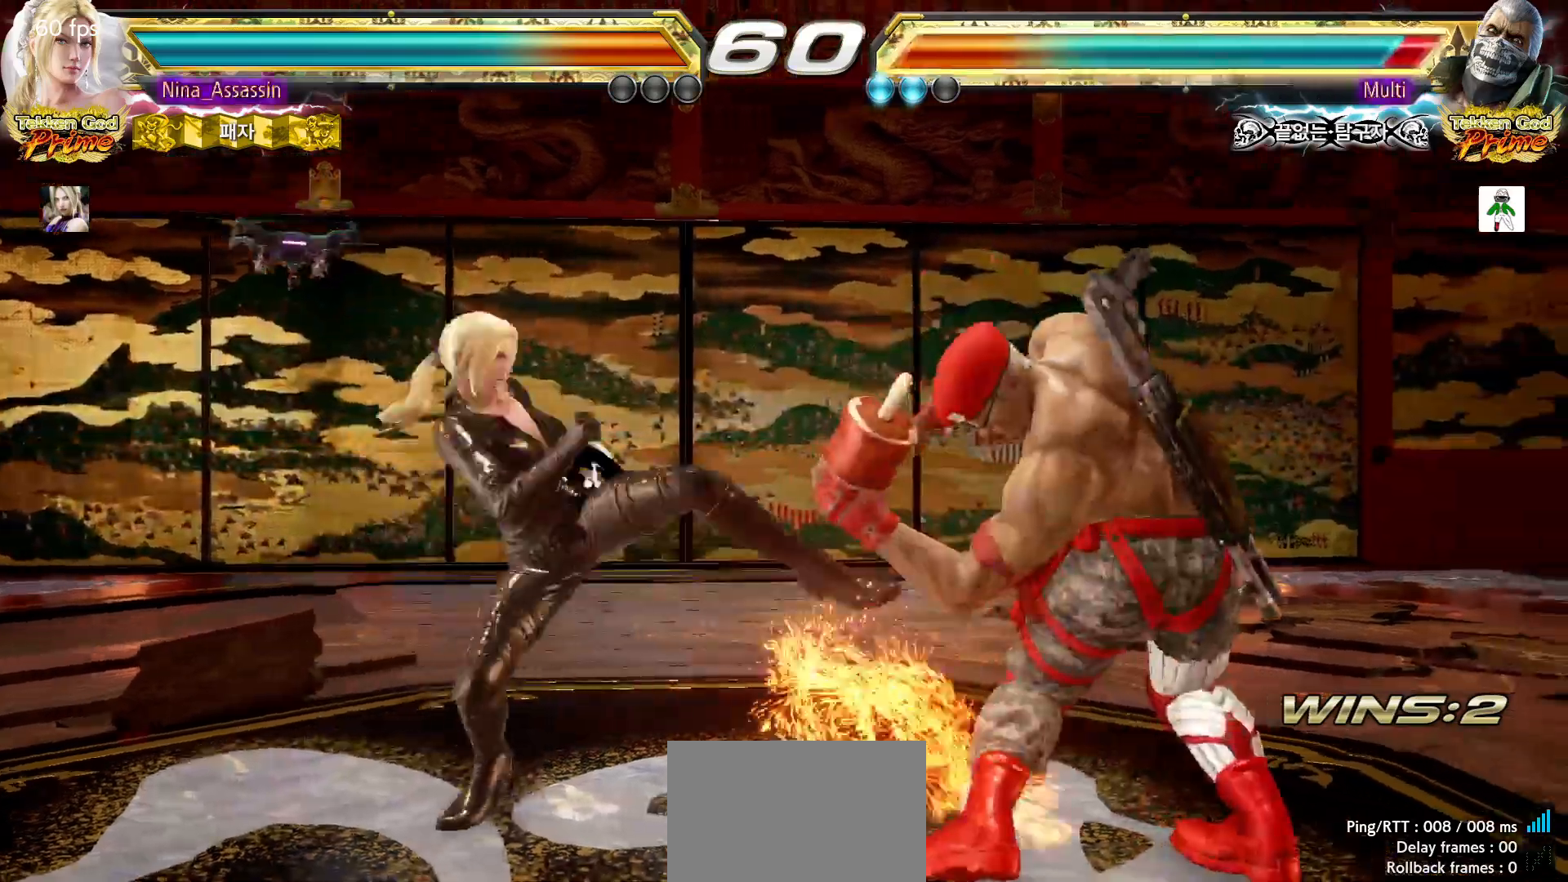
{"buttons": [], "left_stick": "down", "events": [[500, "left_stick", "down"]]}